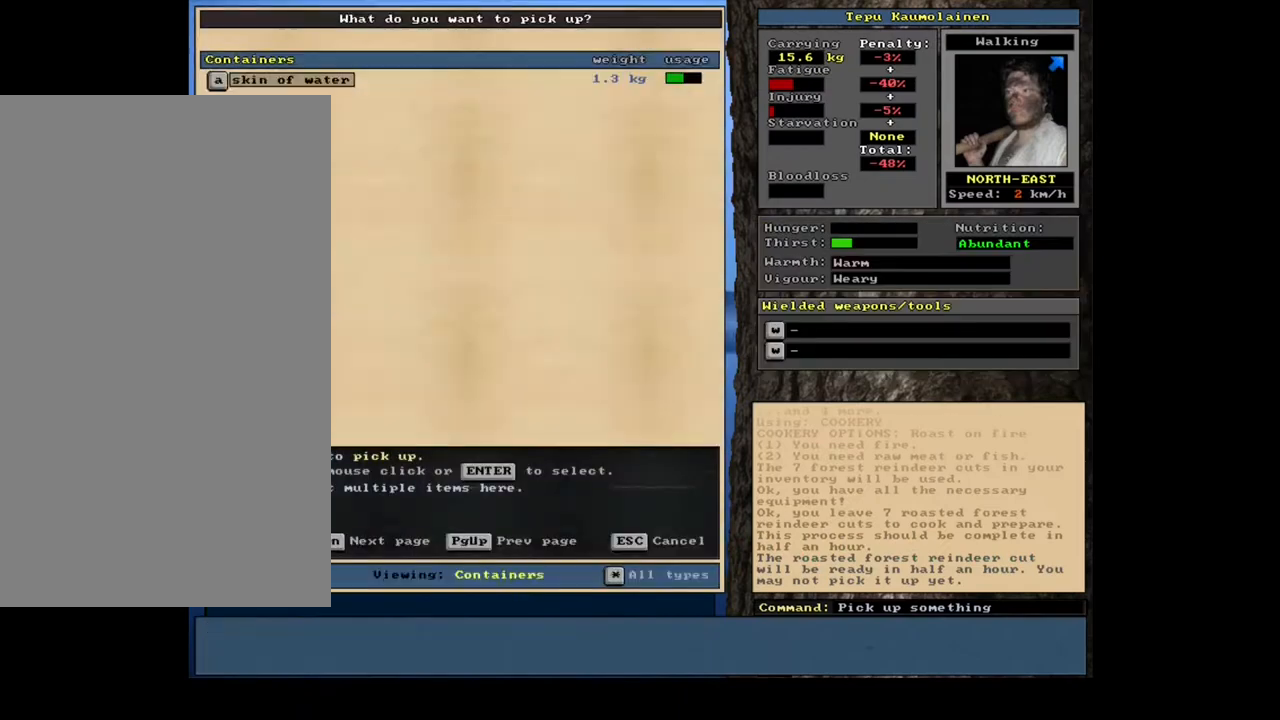
Gameplay with keyboard and mouse; each line is a JSON object with the keys and mouse buttons held at the frame after it. "events" lists presses ("down") and releases ("up") of "0", "1", "2", "3", "4", "5", "6", "7", "8", "9", "a", "alt", "b", "backspace", "c", "caps_lock", "ctrl", "d", "down", "e", "escape", "f", "f1", "f10", "f11", "f12", "f2", "f3", "f4", "f5", "f6", "f7", "f8", "f9", "g", "h", "i", "j", "k", "left", "m", "n", "num0", "num1", "num2", "num3", "num4", "num5", "num6", "num7", "num8", "num9", "o", "p", "q", "r", "right", "s", "shift", "space", "super", "t", "tab", "tilde", "u", "up", "v", "w", "x", "y", "z", "mouse_left", "mouse_wheel", "mouse_right", "mouse_mb4" and "mouse_mb5" between this image and that frame as [ms after this image, input, new state], when the widget could be followed in between. "mouse_left", "mouse_wheel", "mouse_right", "mouse_mb4", "mouse_mb5" = the "left", "wheel", "right", "mb4", "mb5" buttons of the "mouse" list. No other keys are recorded. "wheel" means that the mouse wheel is clicked or scrolled. Mouse movement is not recorded.
{"keys": [], "mouse": [], "events": [[33, "tab", "up"], [50, "c", "up"]]}
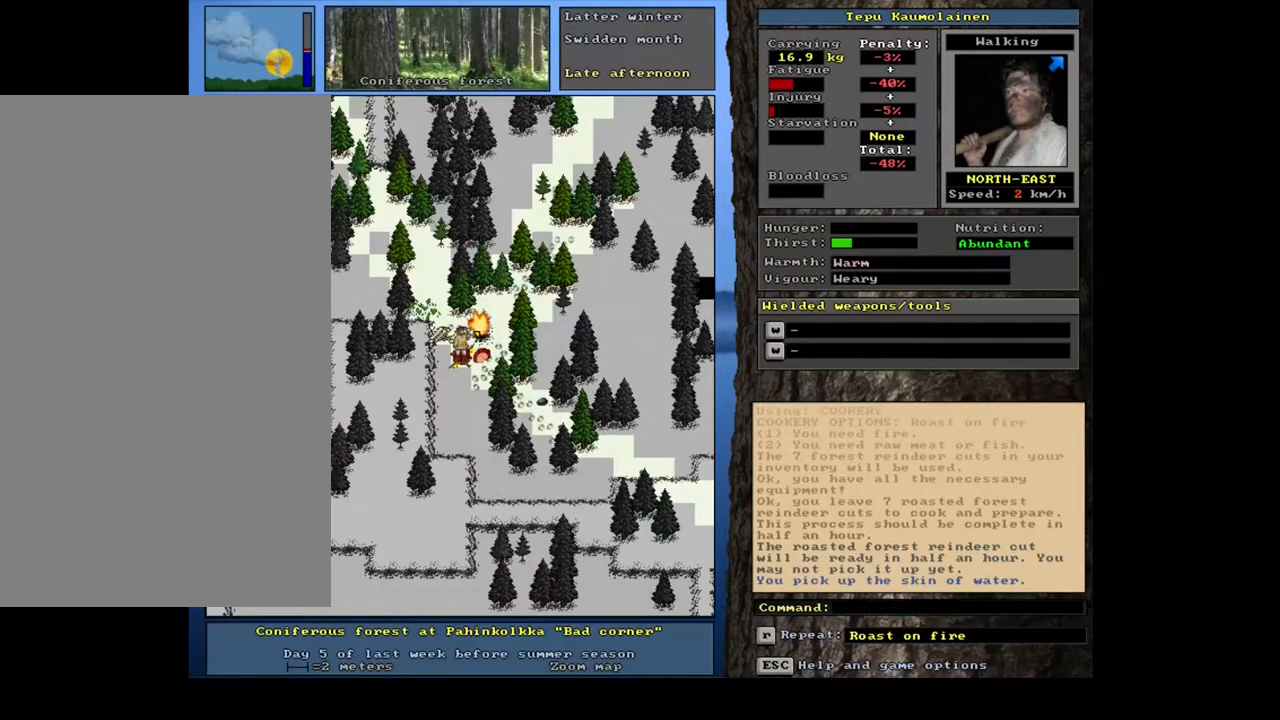
{"keys": [], "mouse": [], "events": [[167, "q", "down"], [267, "q", "up"]]}
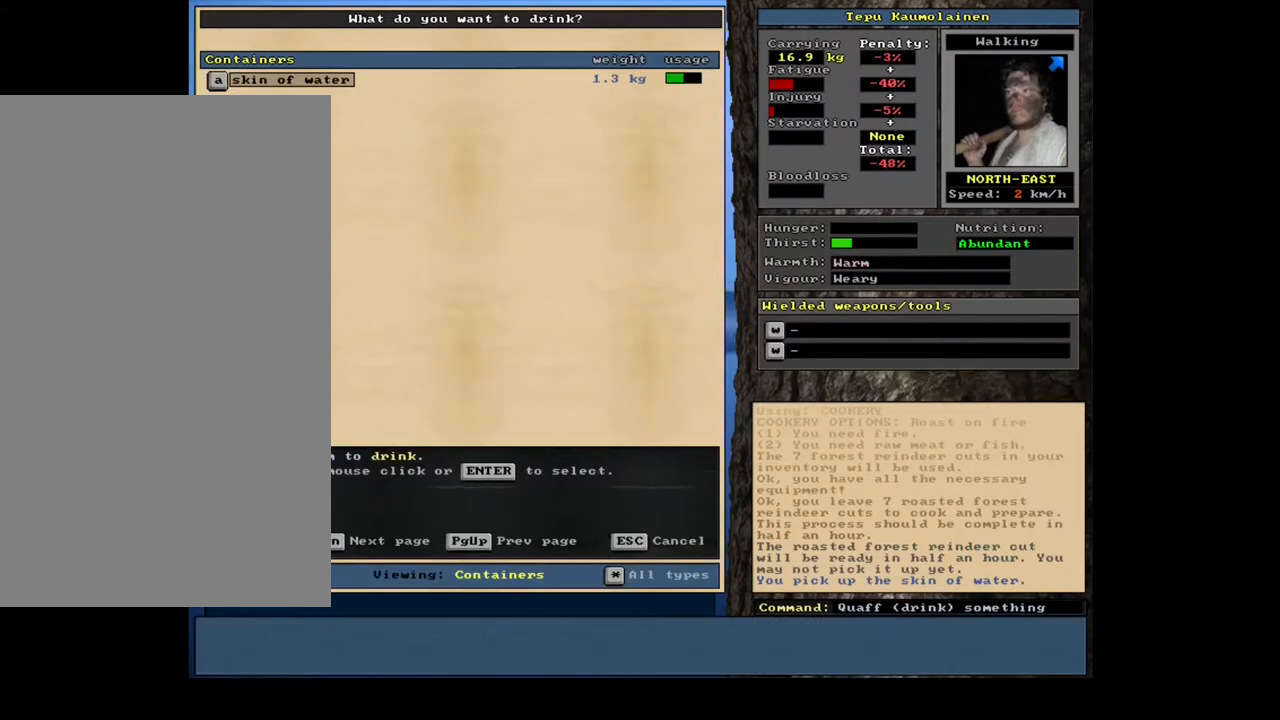
{"keys": [], "mouse": [], "events": [[133, "y", "down"], [233, "y", "up"]]}
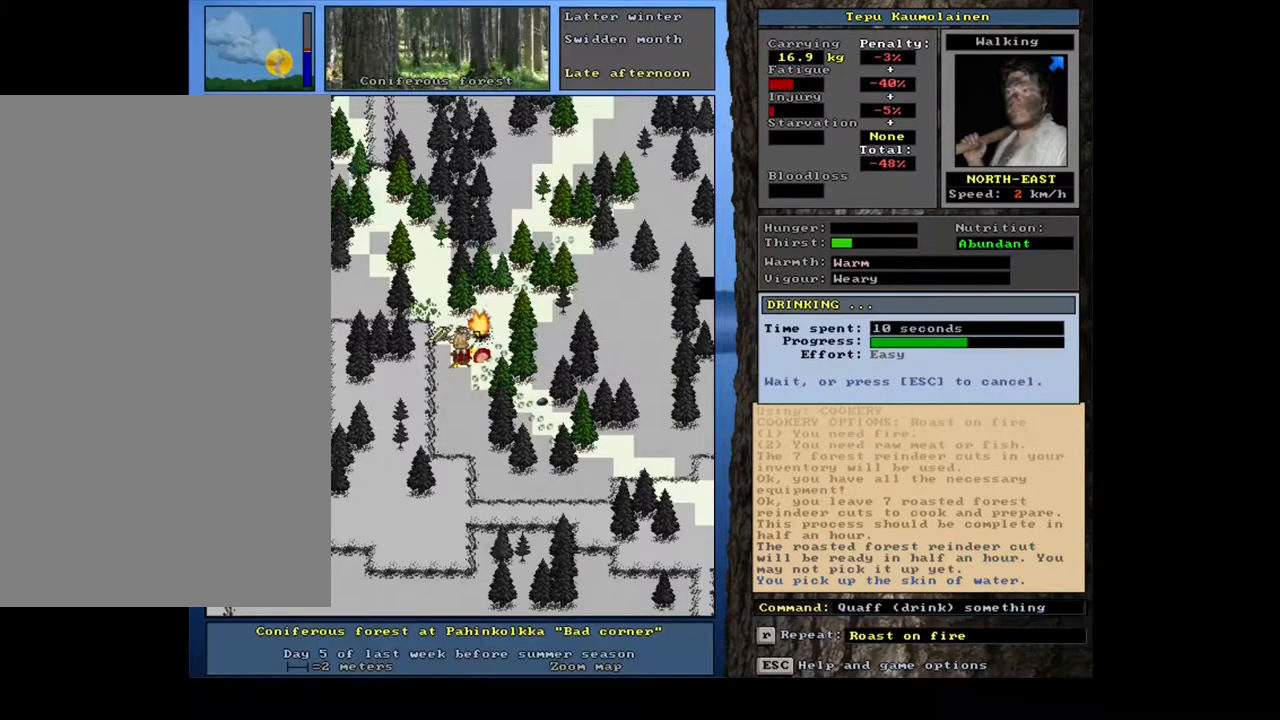
{"keys": [], "mouse": [], "events": []}
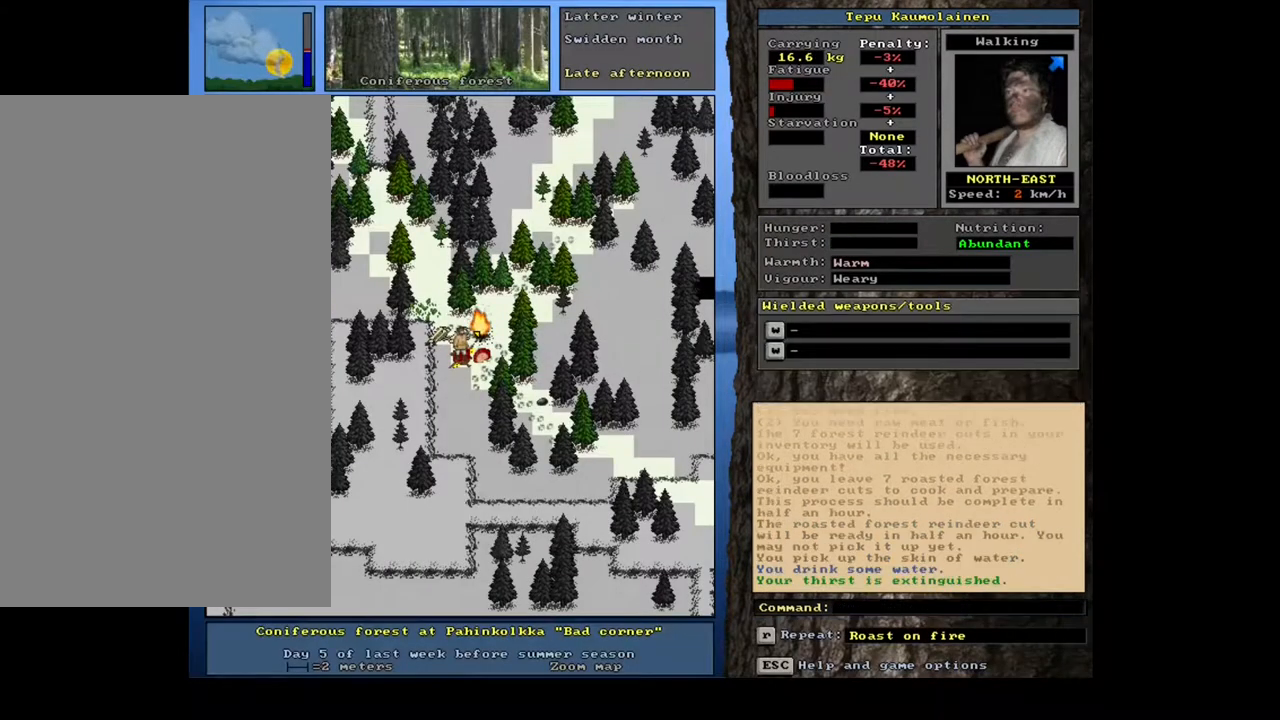
{"keys": ["c"], "mouse": [], "events": [[67, "d", "down"], [167, "d", "up"], [350, "tab", "down"], [467, "c", "down"], [467, "tab", "up"]]}
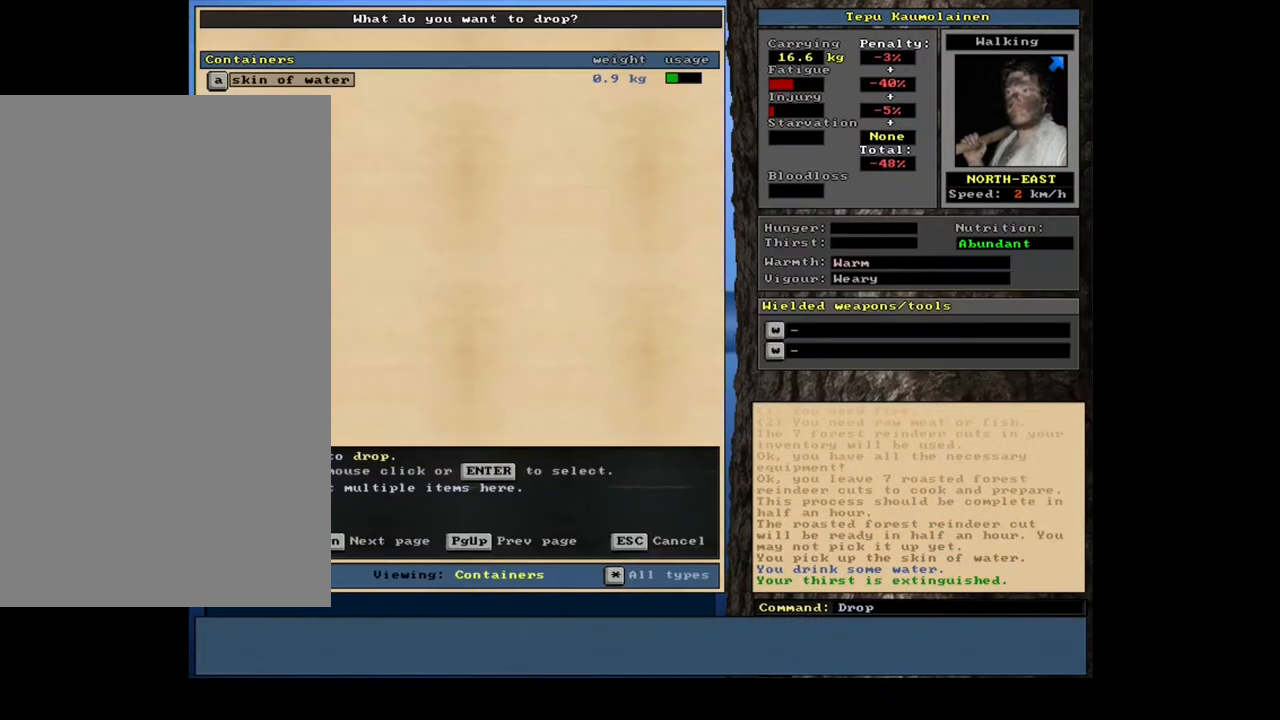
{"keys": [], "mouse": [], "events": [[67, "c", "up"]]}
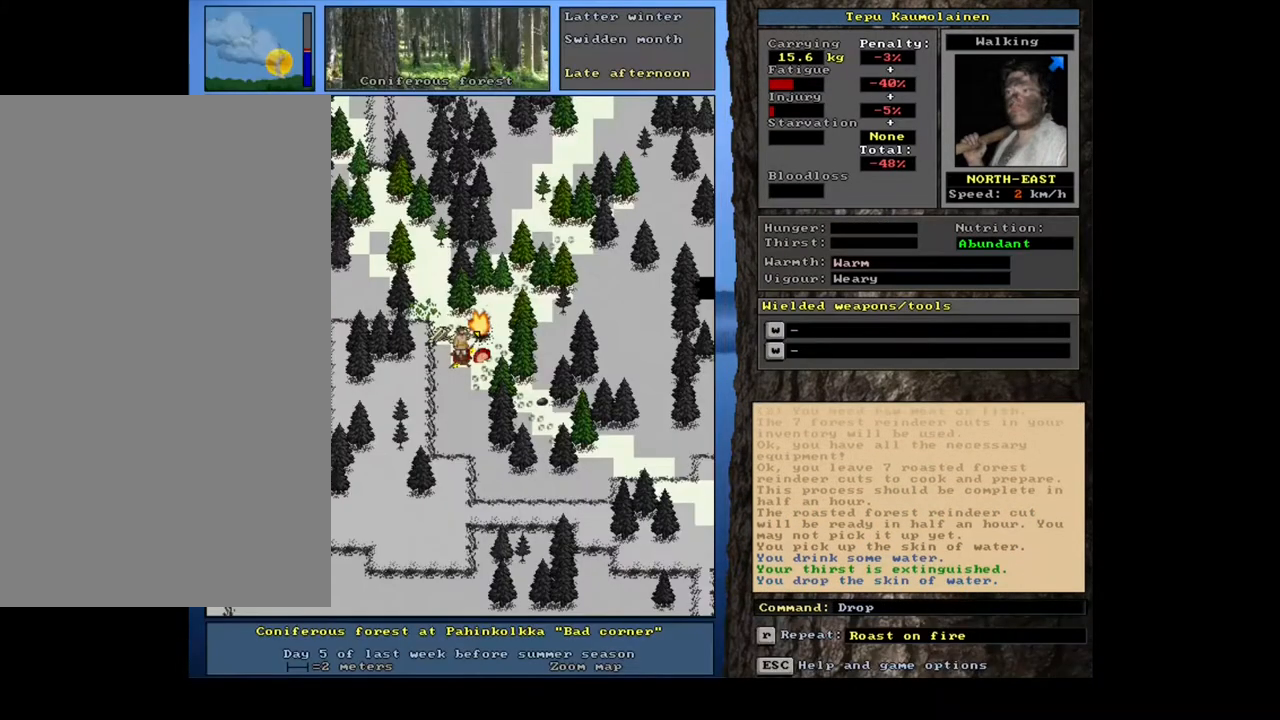
{"keys": [], "mouse": [], "events": []}
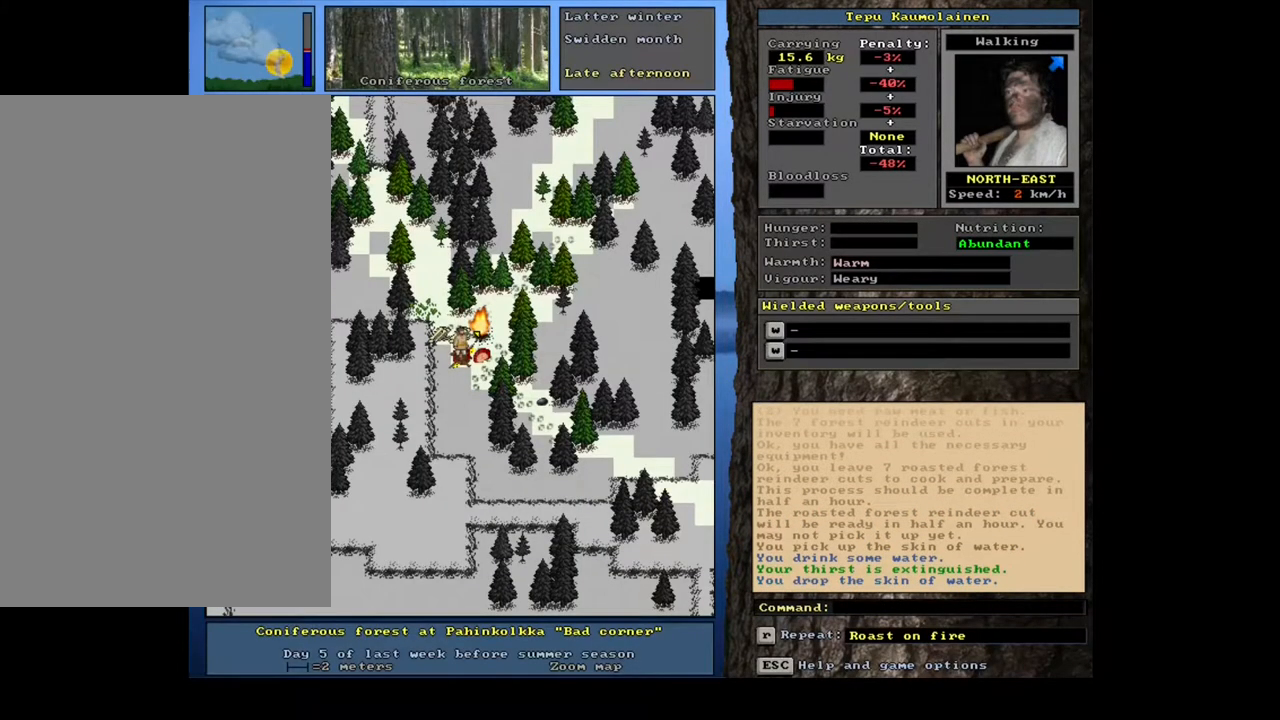
{"keys": ["tab"], "mouse": [], "events": [[250, "g", "down"], [367, "g", "up"], [450, "tab", "down"]]}
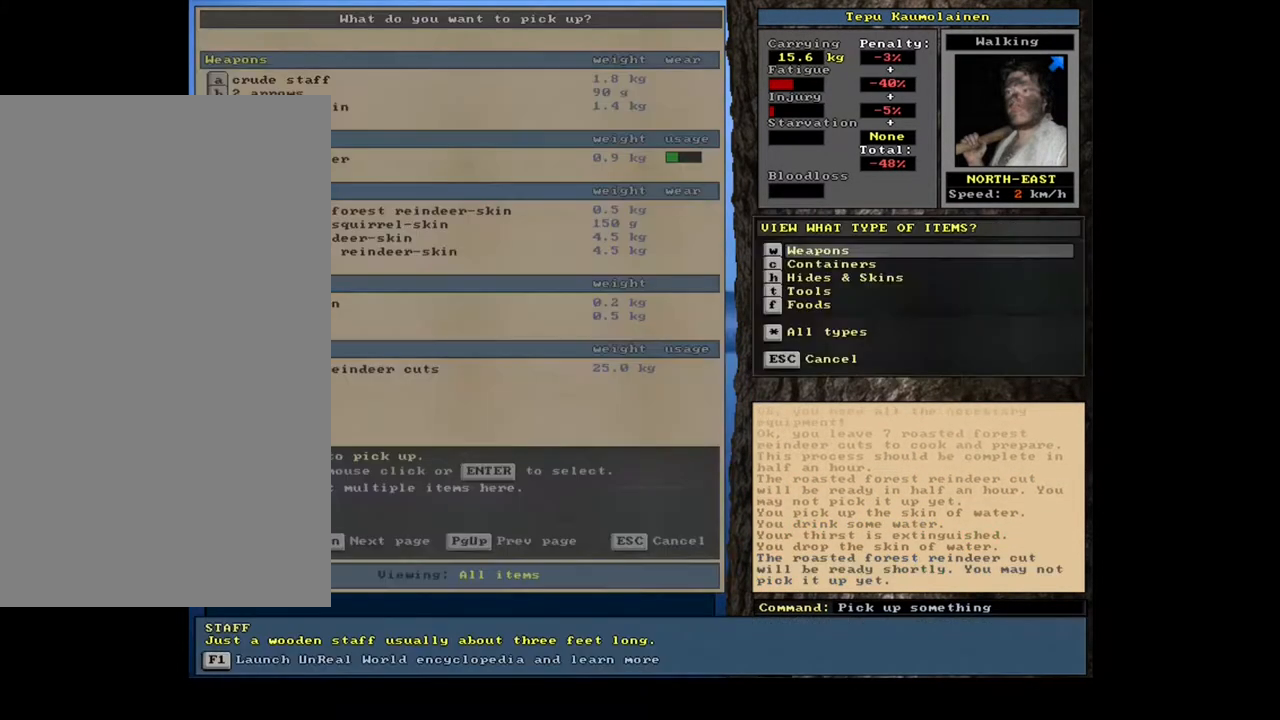
{"keys": [], "mouse": [], "events": [[33, "f", "down"], [67, "tab", "up"], [133, "f", "up"]]}
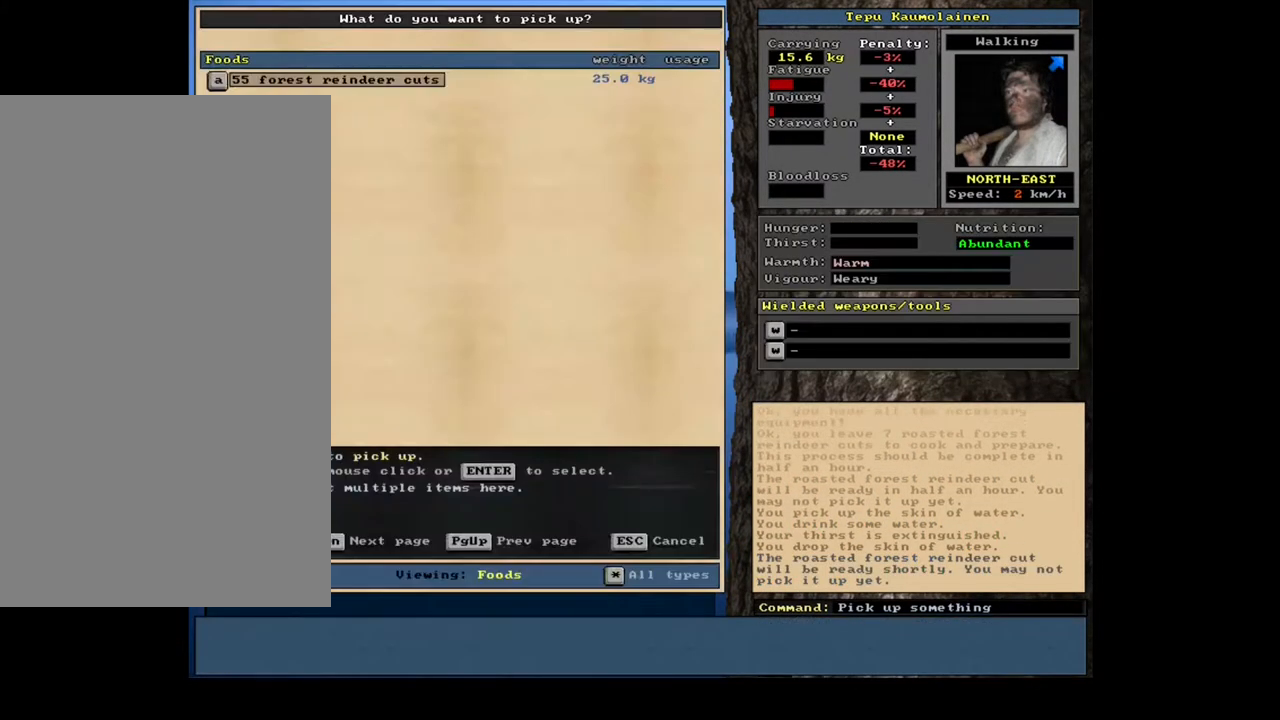
{"keys": ["7"], "mouse": [], "events": [[500, "7", "down"]]}
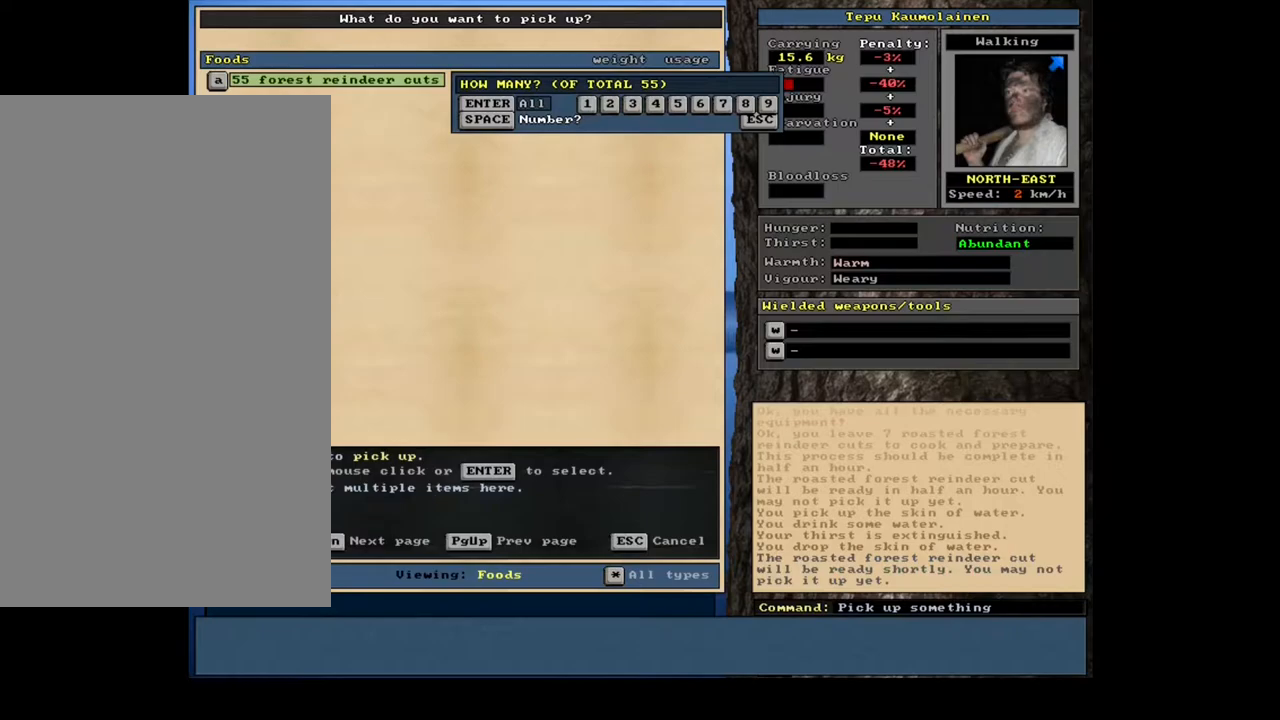
{"keys": ["alt", "c"], "mouse": [], "events": [[100, "7", "up"], [350, "alt", "down"], [450, "c", "down"]]}
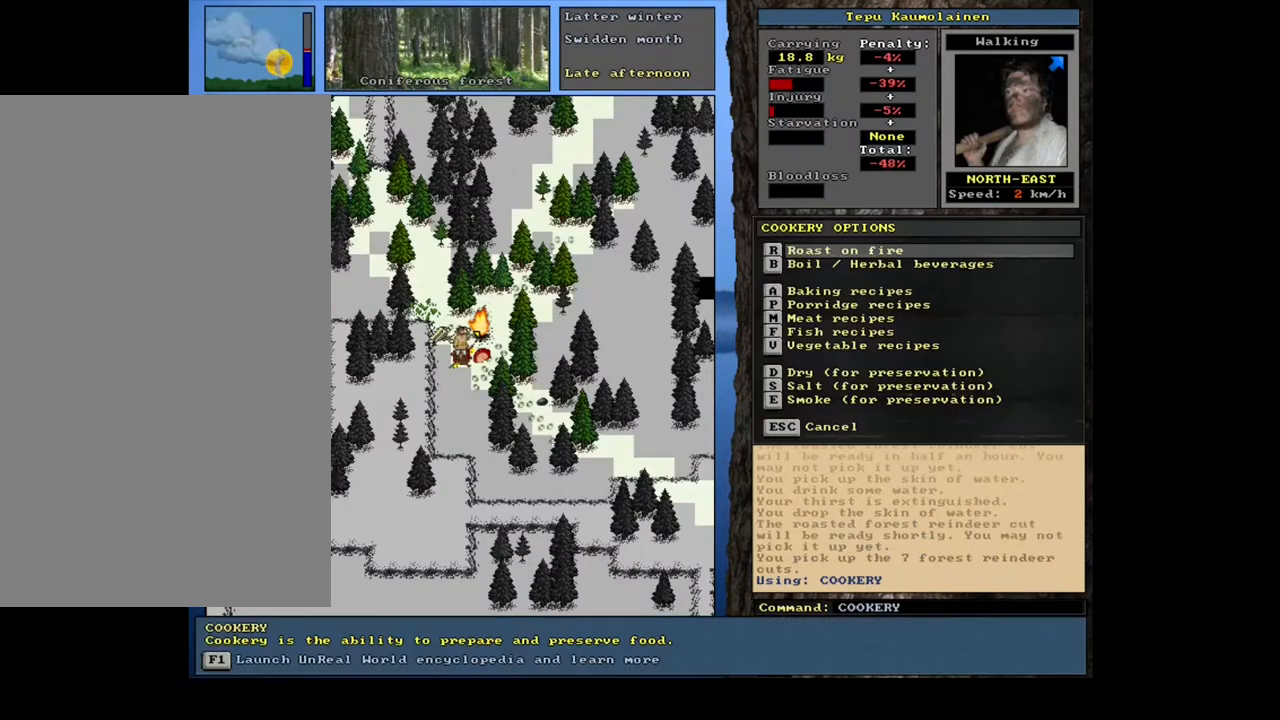
{"keys": [], "mouse": [], "events": [[33, "alt", "up"], [33, "c", "up"], [133, "r", "down"], [250, "r", "up"]]}
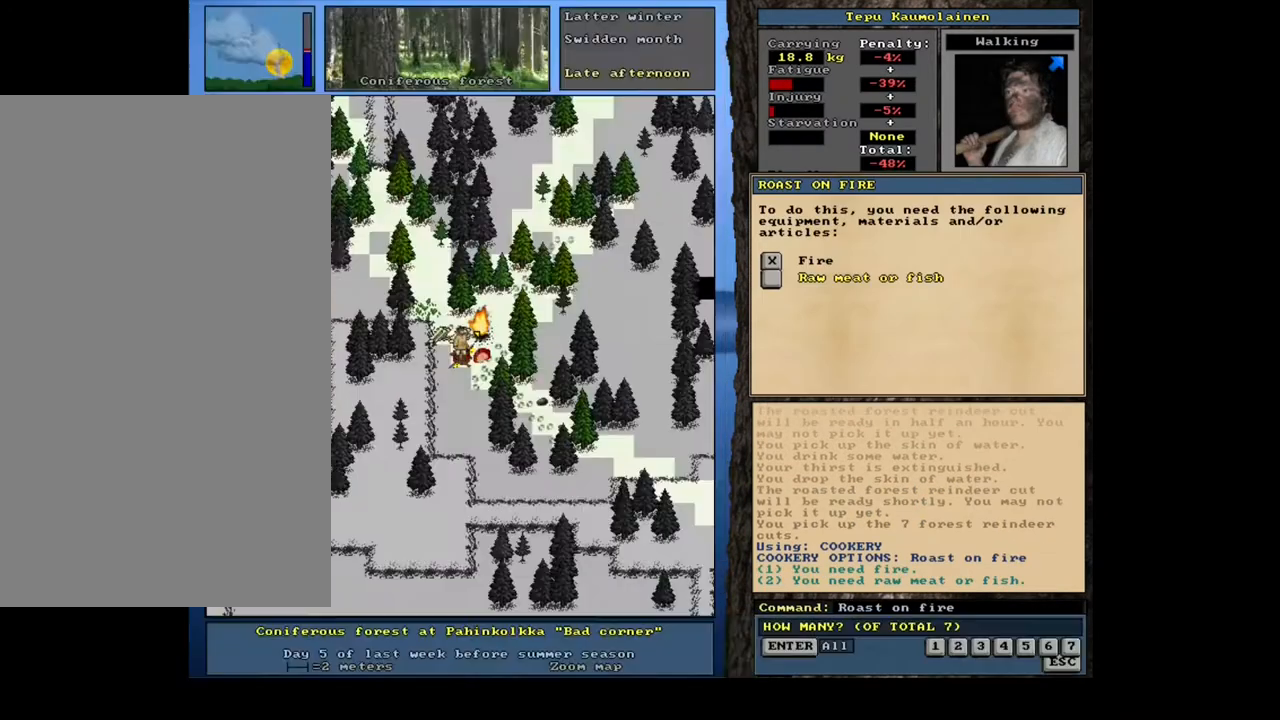
{"keys": [], "mouse": [], "events": [[250, "space", "down"], [367, "space", "up"]]}
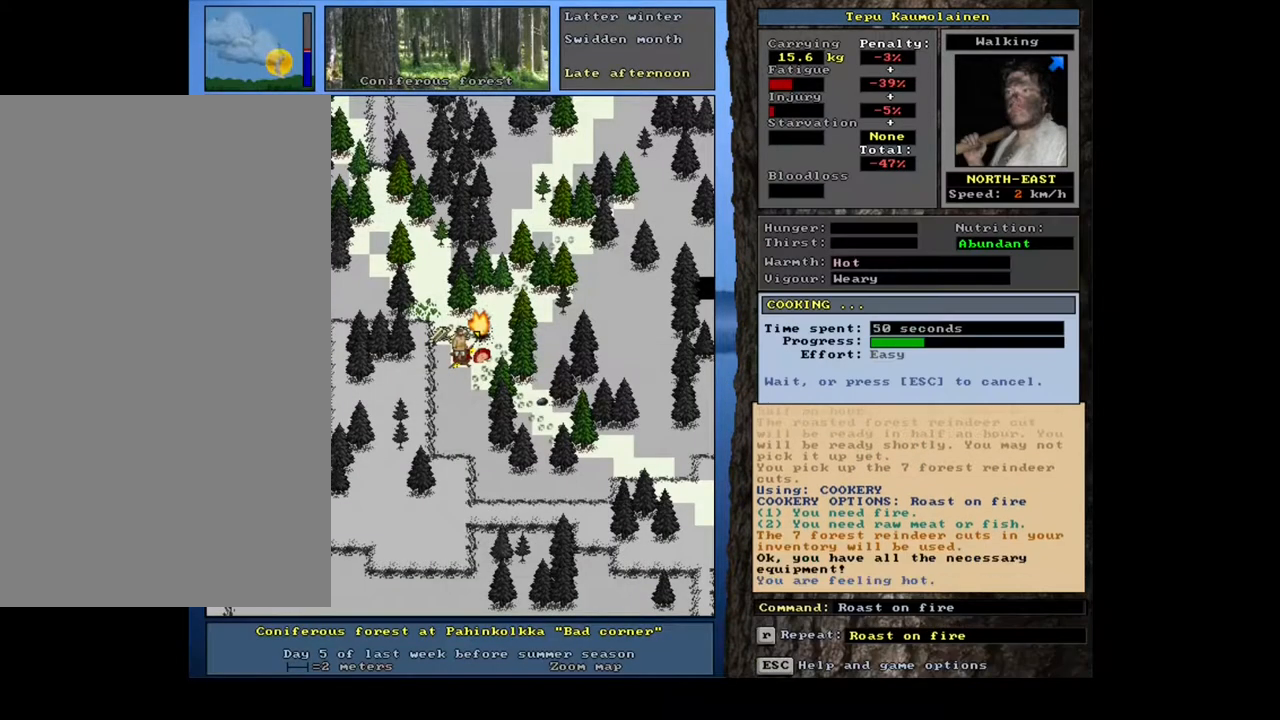
{"keys": [], "mouse": [], "events": []}
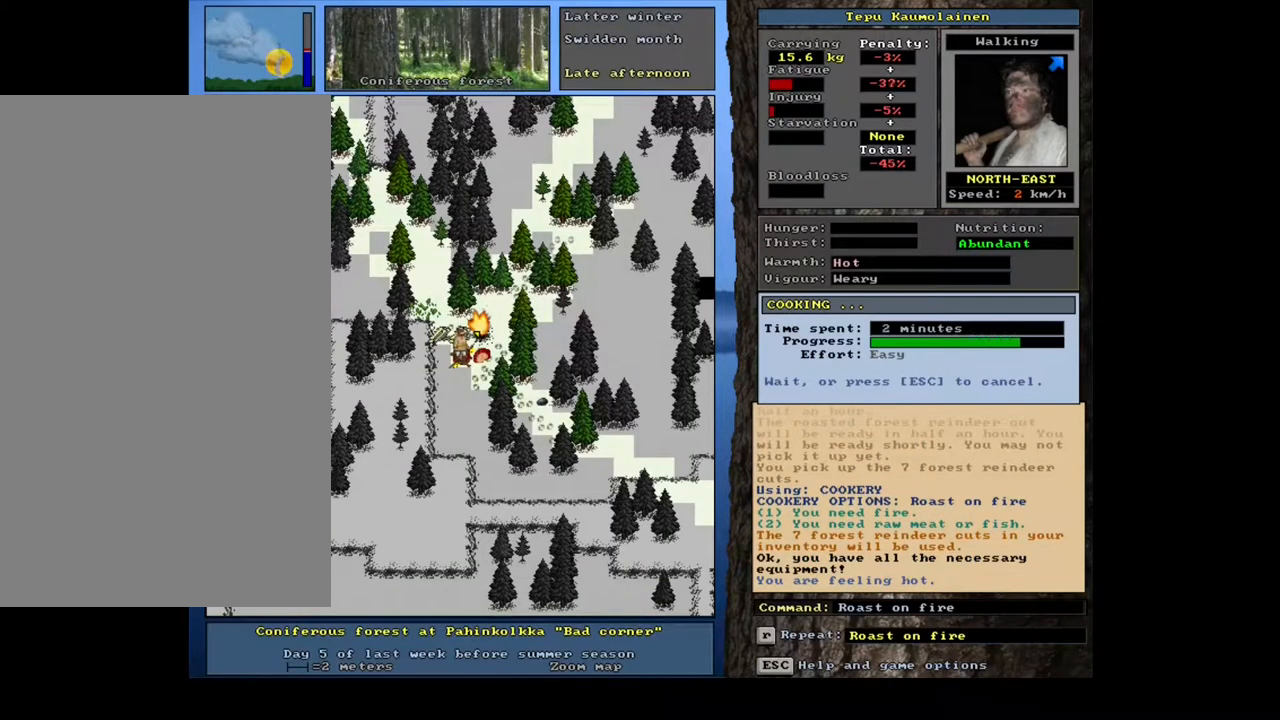
{"keys": [], "mouse": [], "events": []}
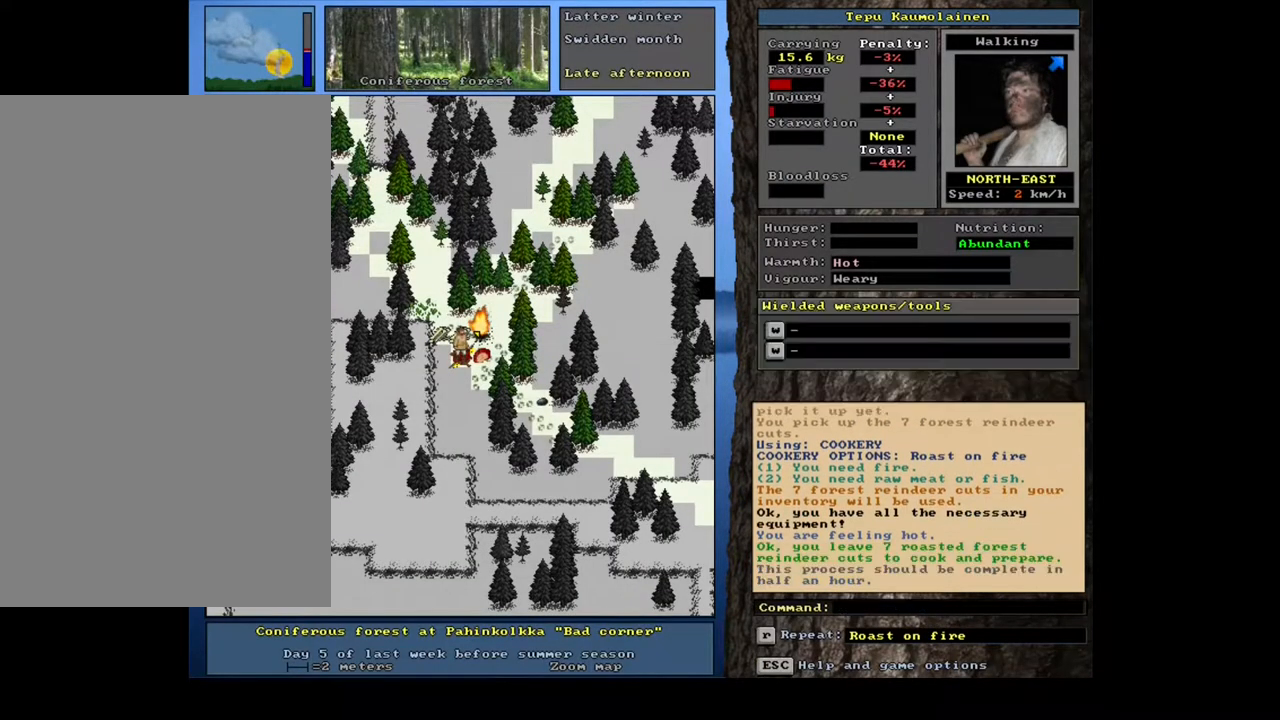
{"keys": [], "mouse": [], "events": [[300, "d", "down"], [383, "d", "up"]]}
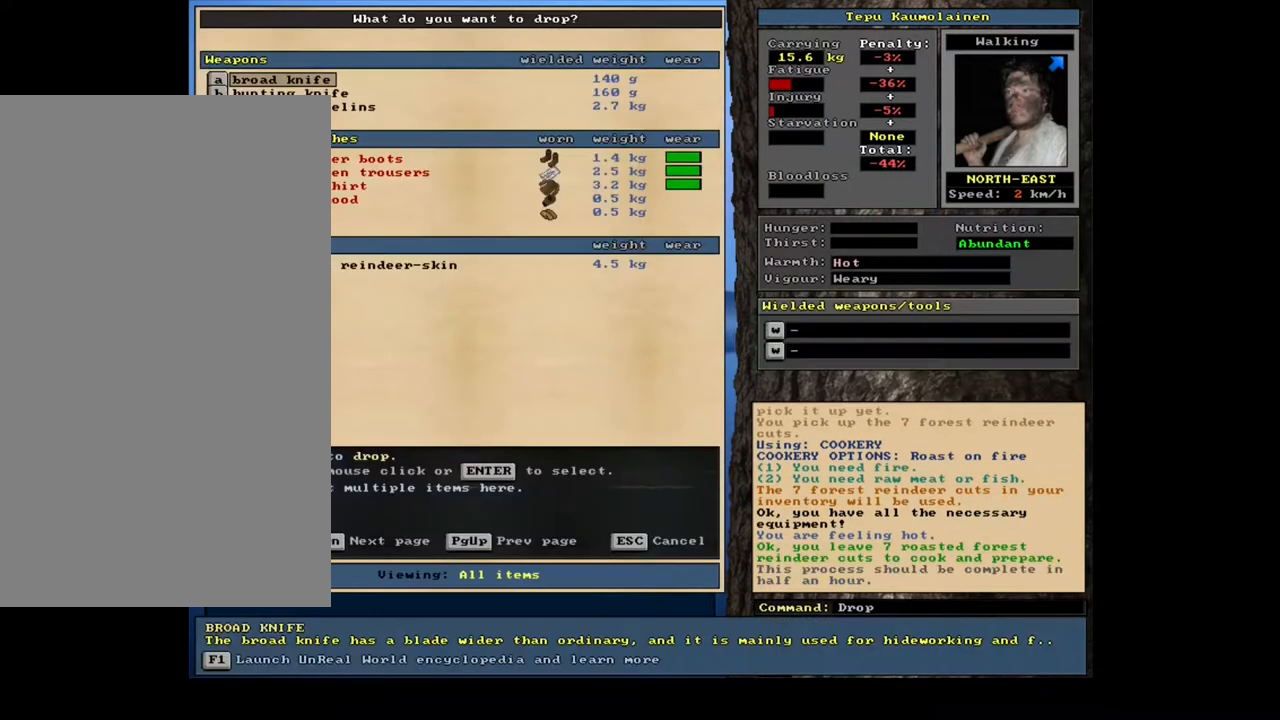
{"keys": [], "mouse": [], "events": []}
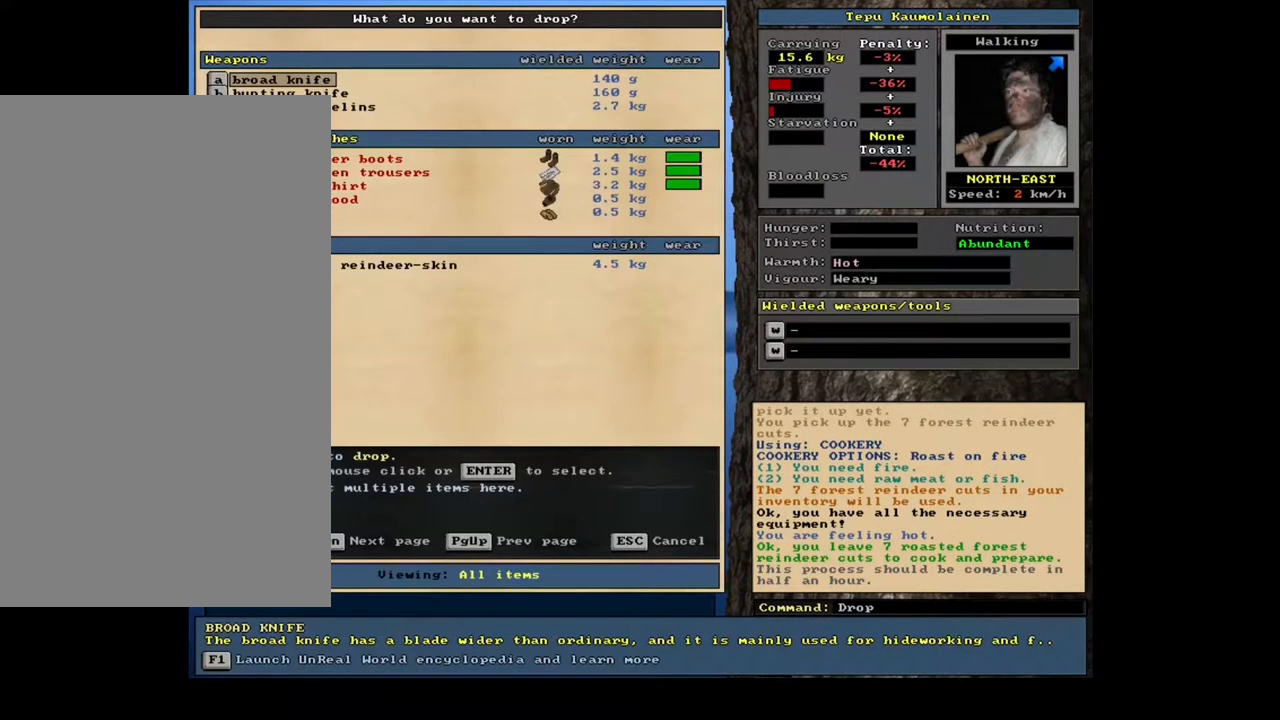
{"keys": [], "mouse": [], "events": [[100, "shift", "down"], [283, "shift", "up"]]}
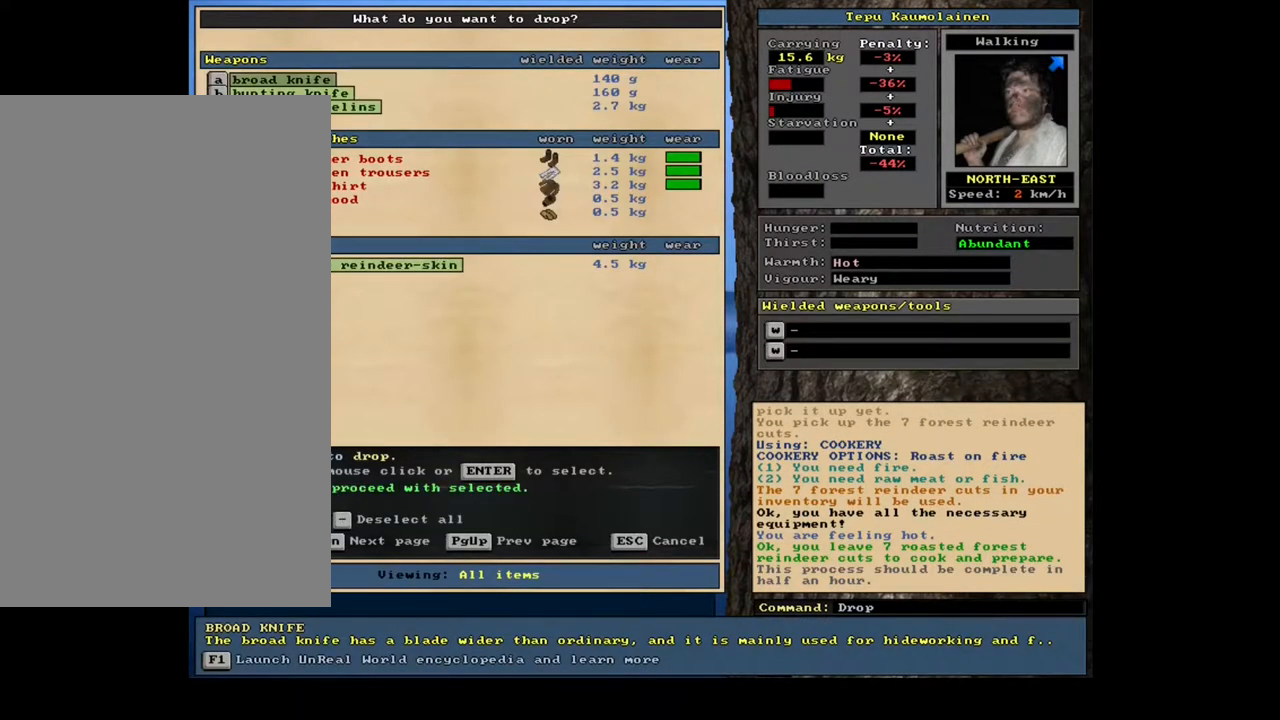
{"keys": [], "mouse": [], "events": []}
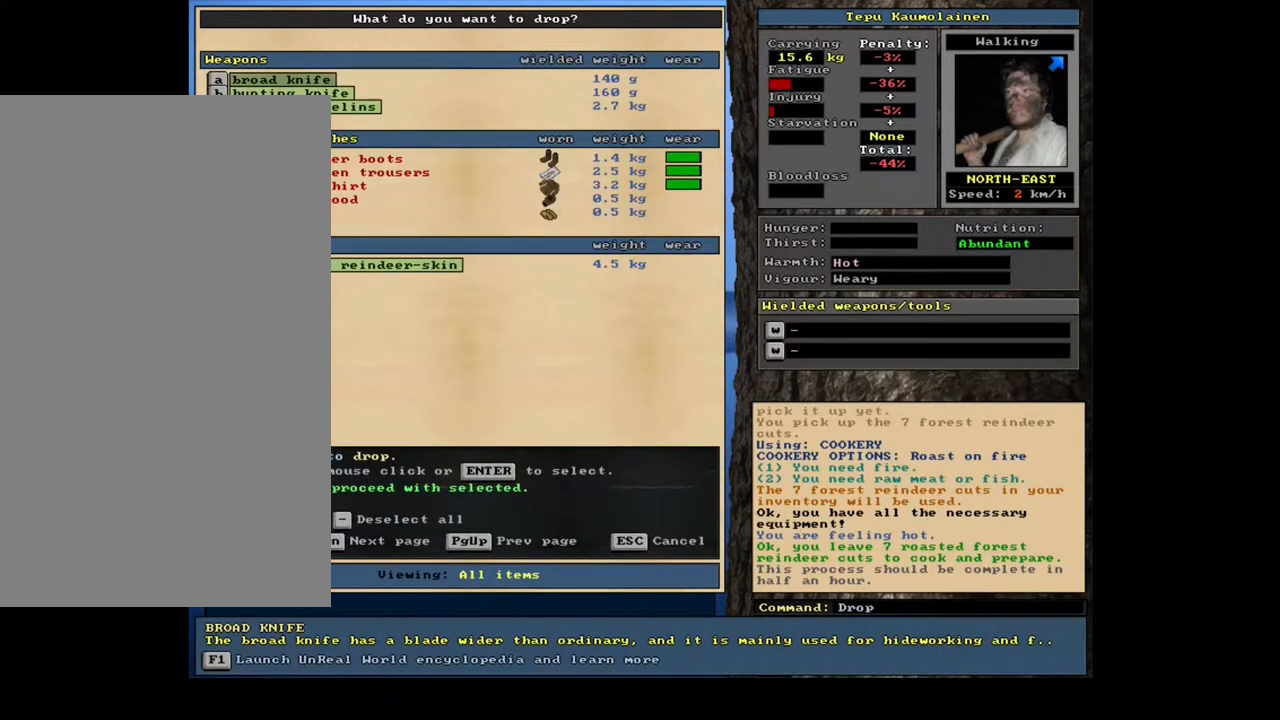
{"keys": [], "mouse": [], "events": [[267, "space", "down"], [350, "space", "up"]]}
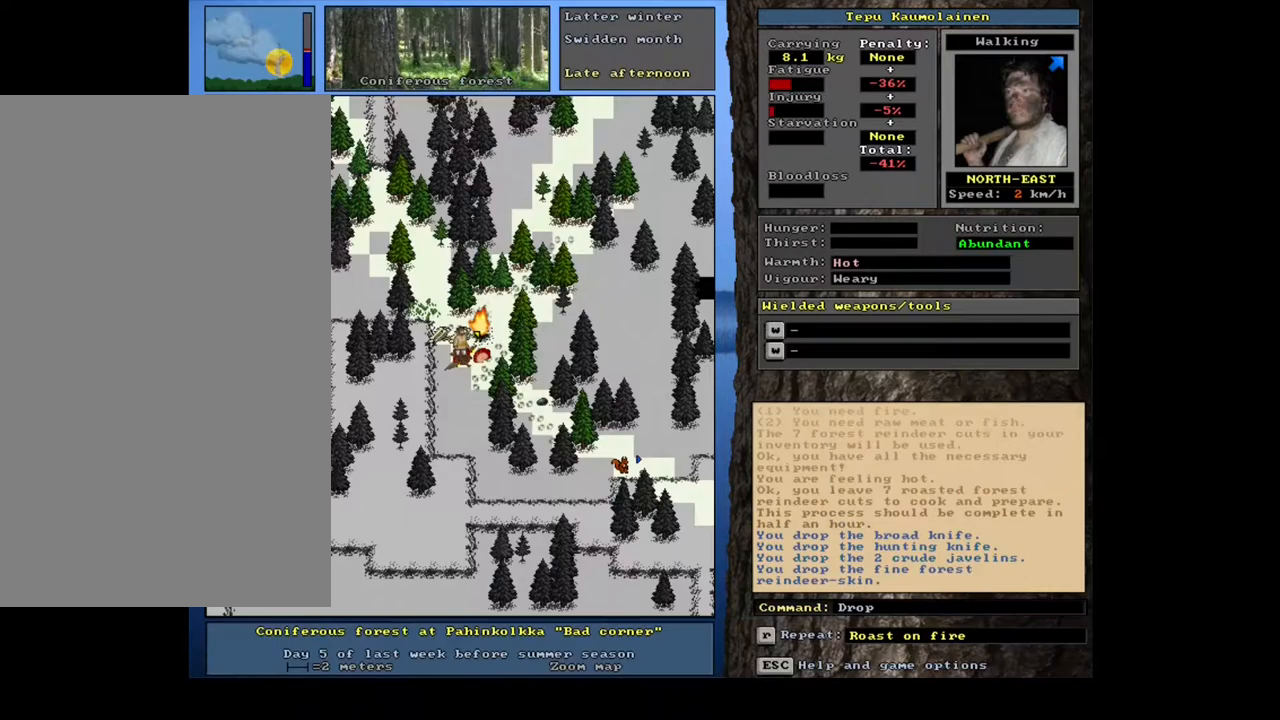
{"keys": [], "mouse": [], "events": []}
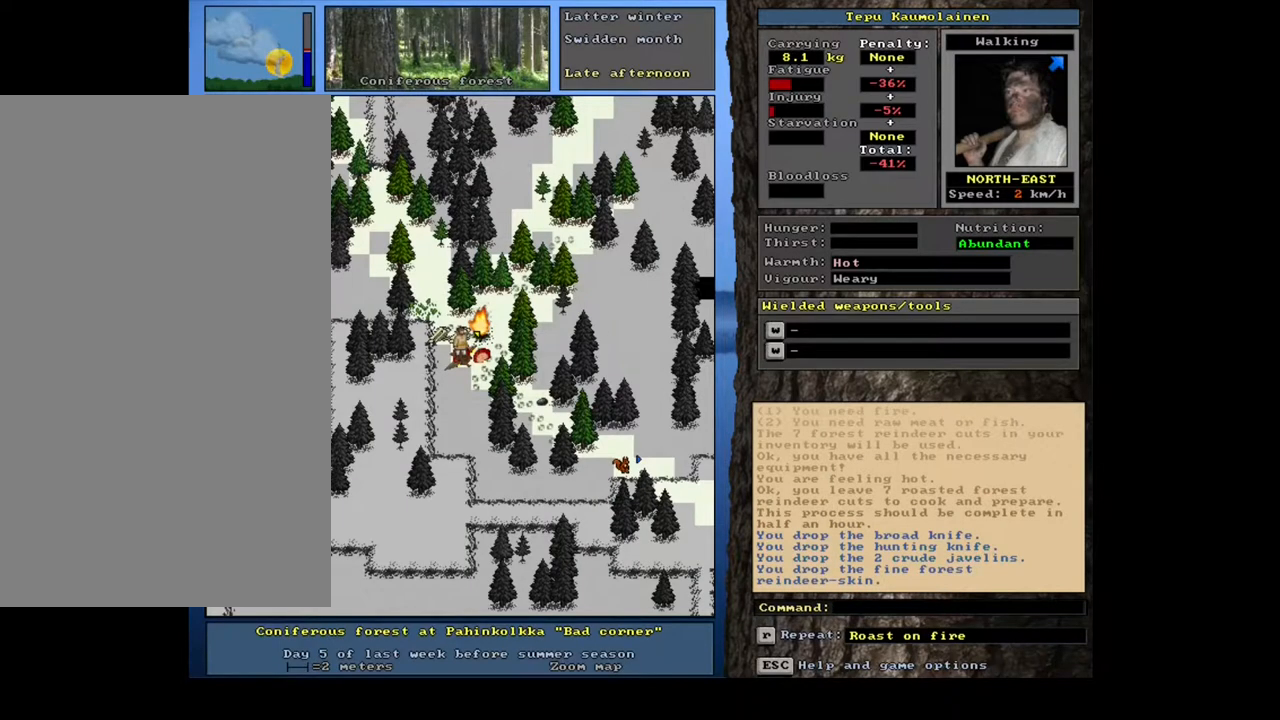
{"keys": [], "mouse": [], "events": []}
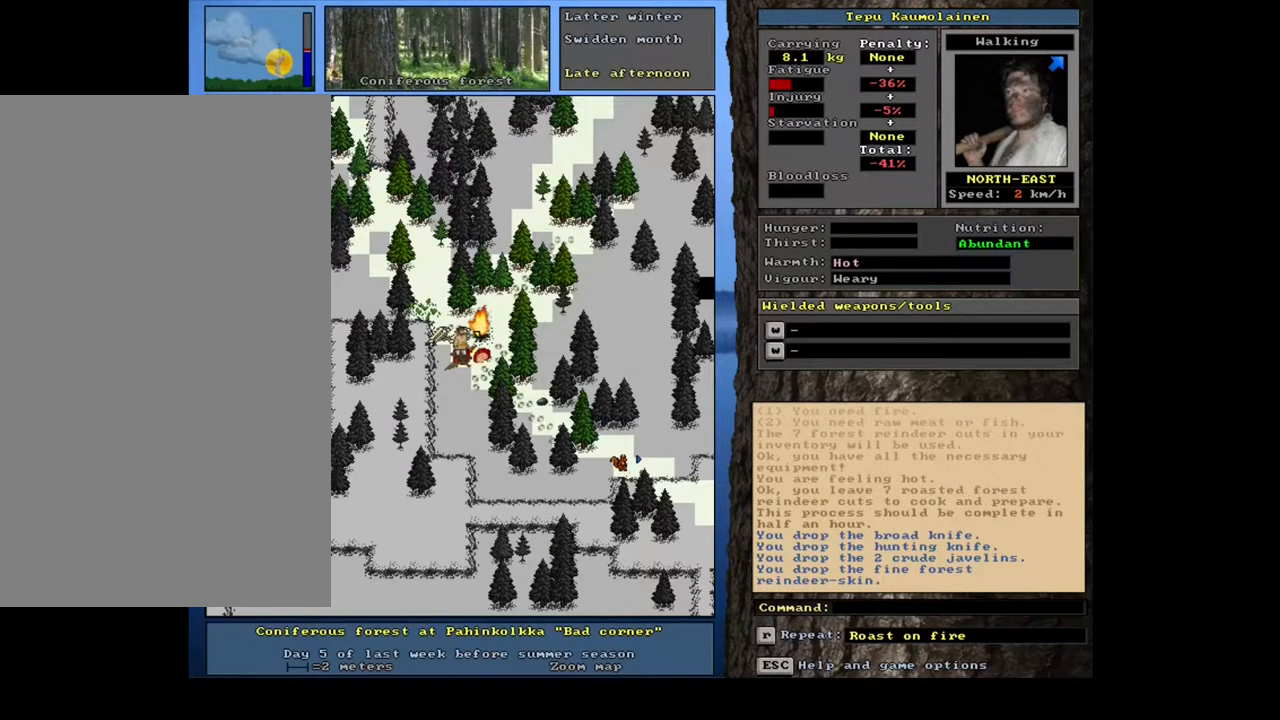
{"keys": [], "mouse": [], "events": []}
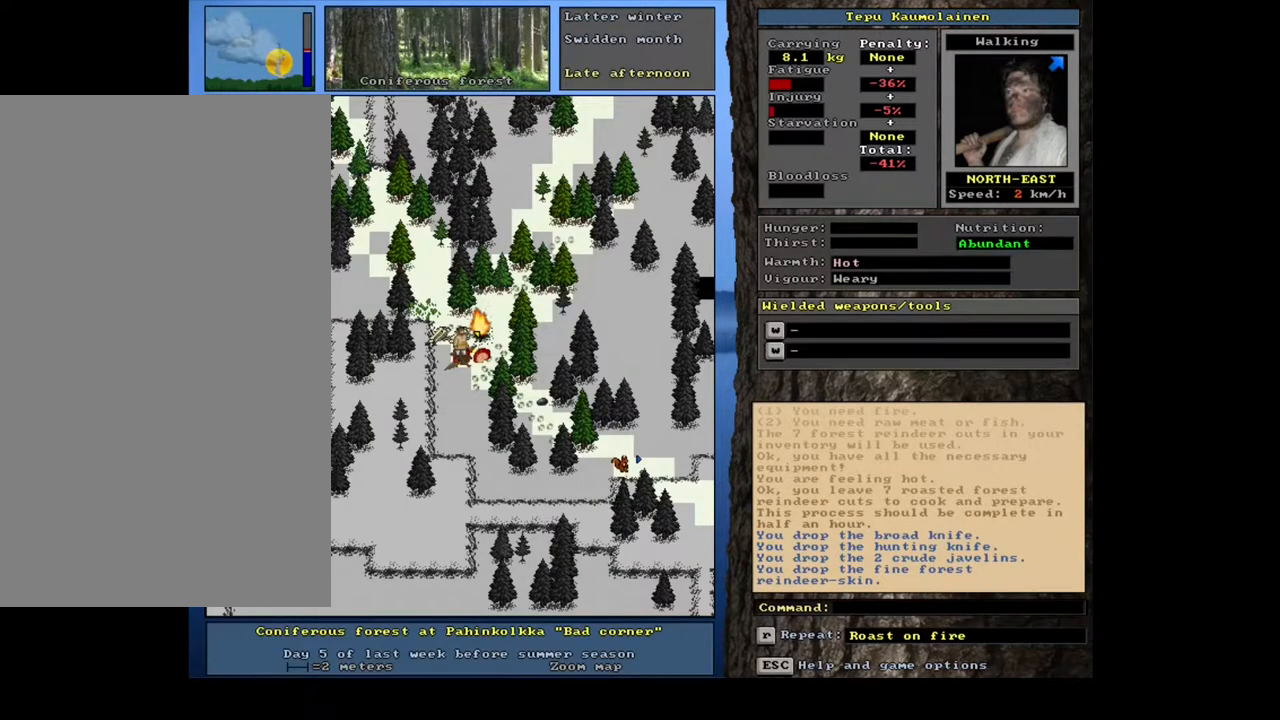
{"keys": [], "mouse": [], "events": [[217, "f3", "down"], [333, "f3", "up"]]}
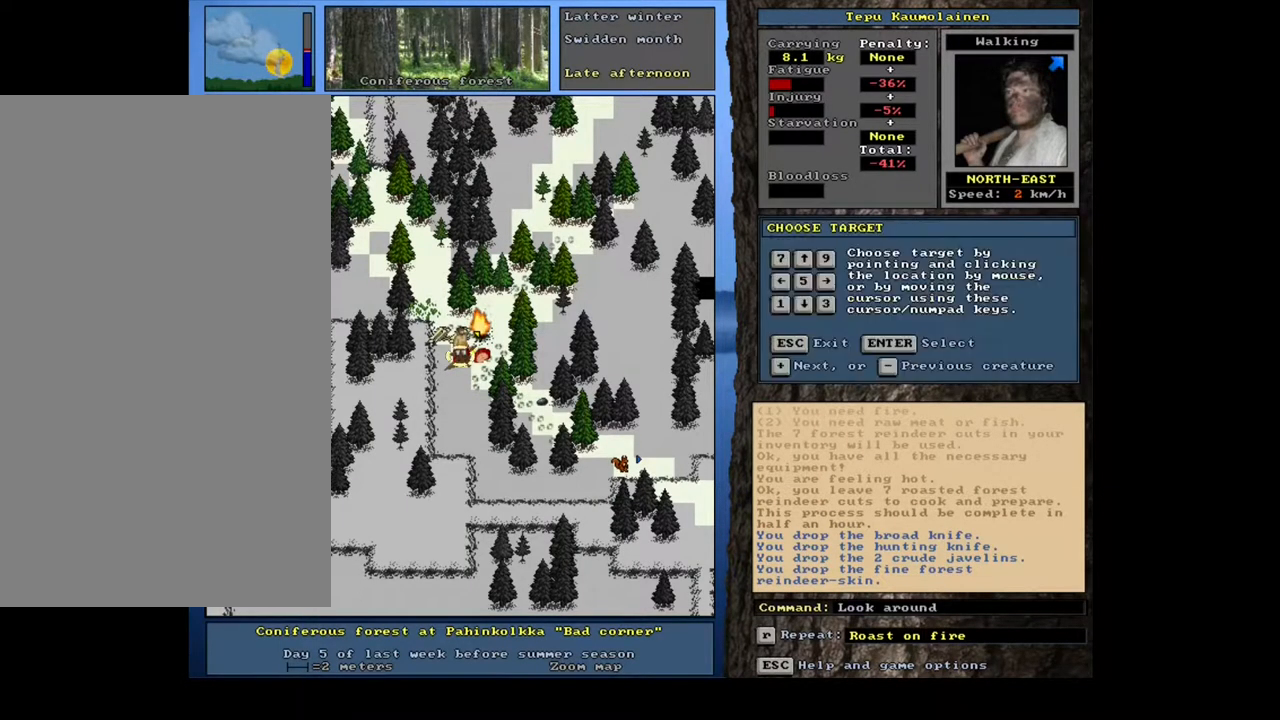
{"keys": [], "mouse": [], "events": [[50, "shift", "down"], [200, "shift", "up"]]}
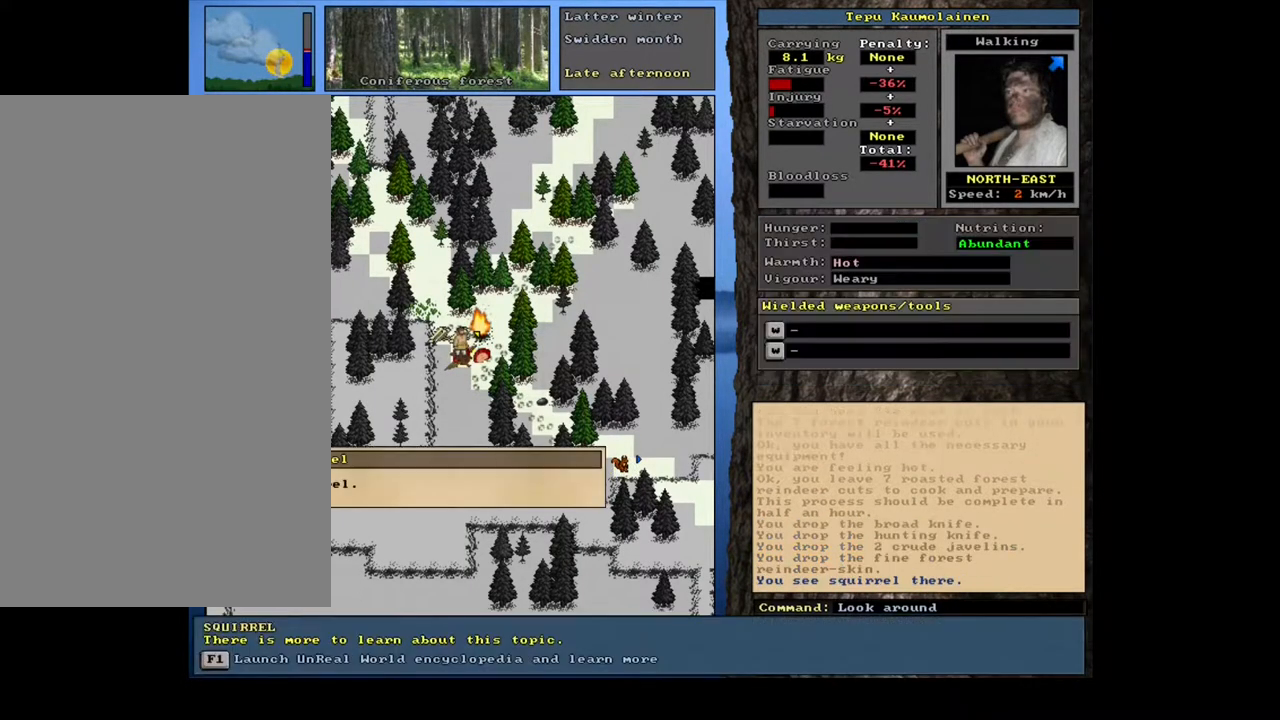
{"keys": ["escape"], "mouse": [], "events": [[450, "escape", "down"]]}
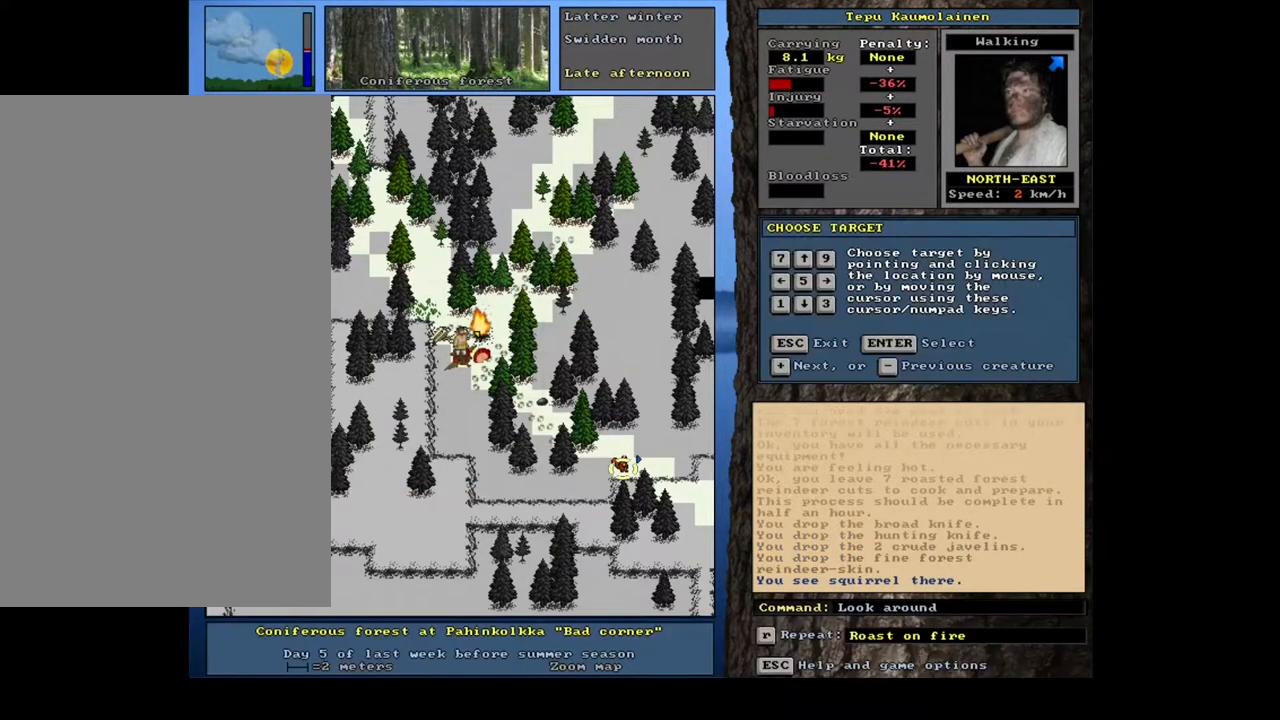
{"keys": [], "mouse": [], "events": [[17, "escape", "up"], [100, "escape", "down"], [183, "escape", "up"]]}